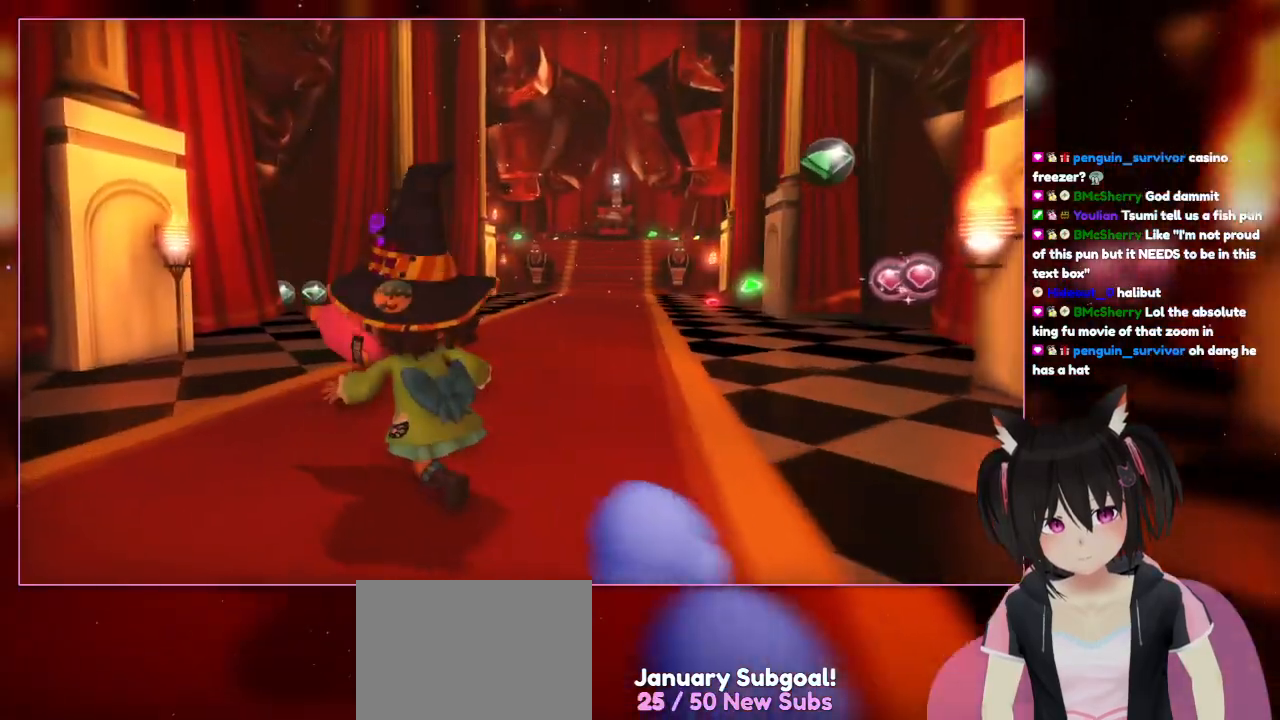
Gameplay with a controller (Nintendo layout); each line is a JSON object with the inputs held at the frame after it. "events" lists button and stick changes between this image and that frame as [ms after this image, input, new state], when the widget could be followed in between. Not read: L3 R3.
{"buttons": [], "left_stick": "up-left", "right_stick": "right", "events": [[467, "left_stick", "up-left"]]}
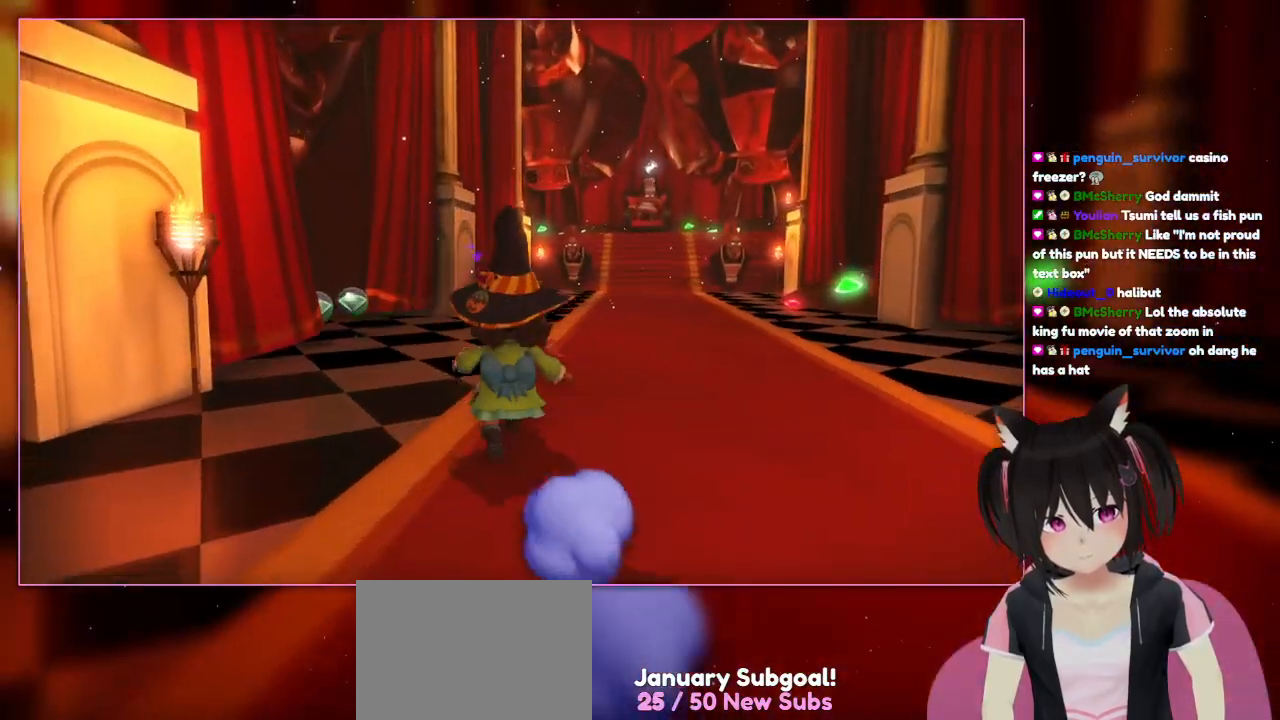
{"buttons": [], "left_stick": "up-left", "right_stick": "center", "events": [[167, "right_stick", "center"]]}
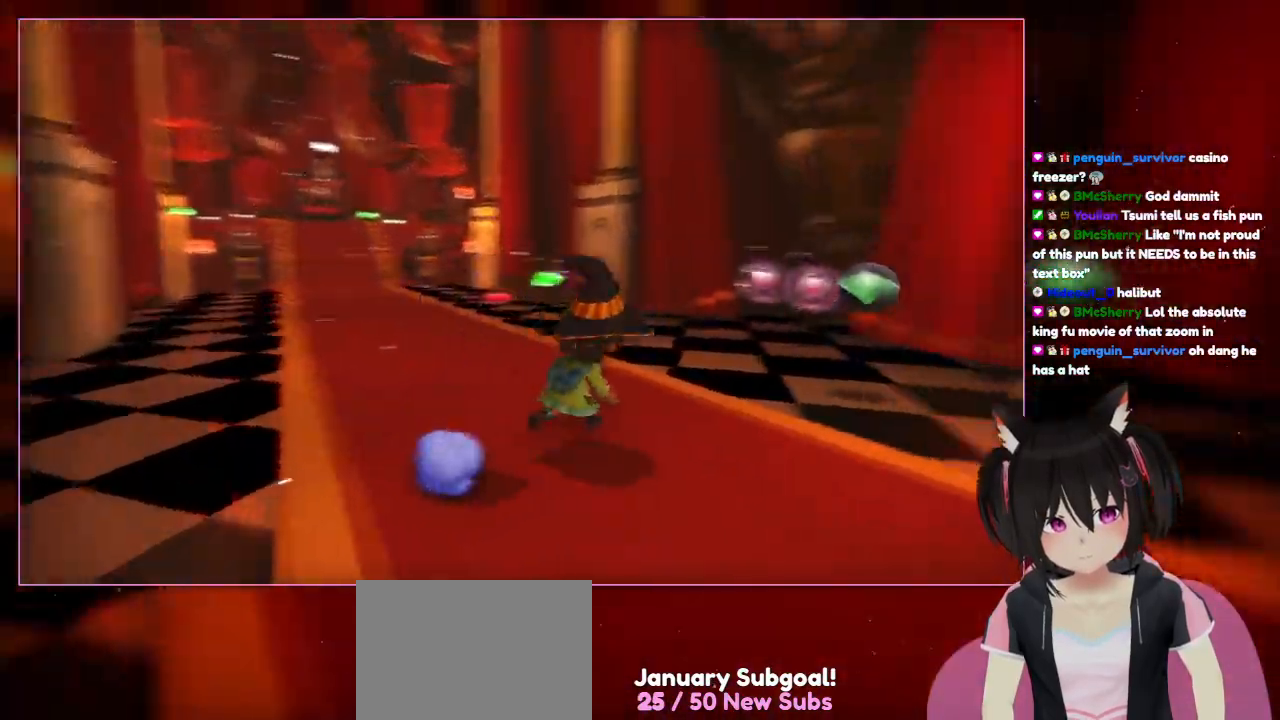
{"buttons": [], "left_stick": "up-right", "right_stick": "right", "events": [[117, "left_stick", "up"], [267, "right_stick", "right"], [467, "left_stick", "up-right"]]}
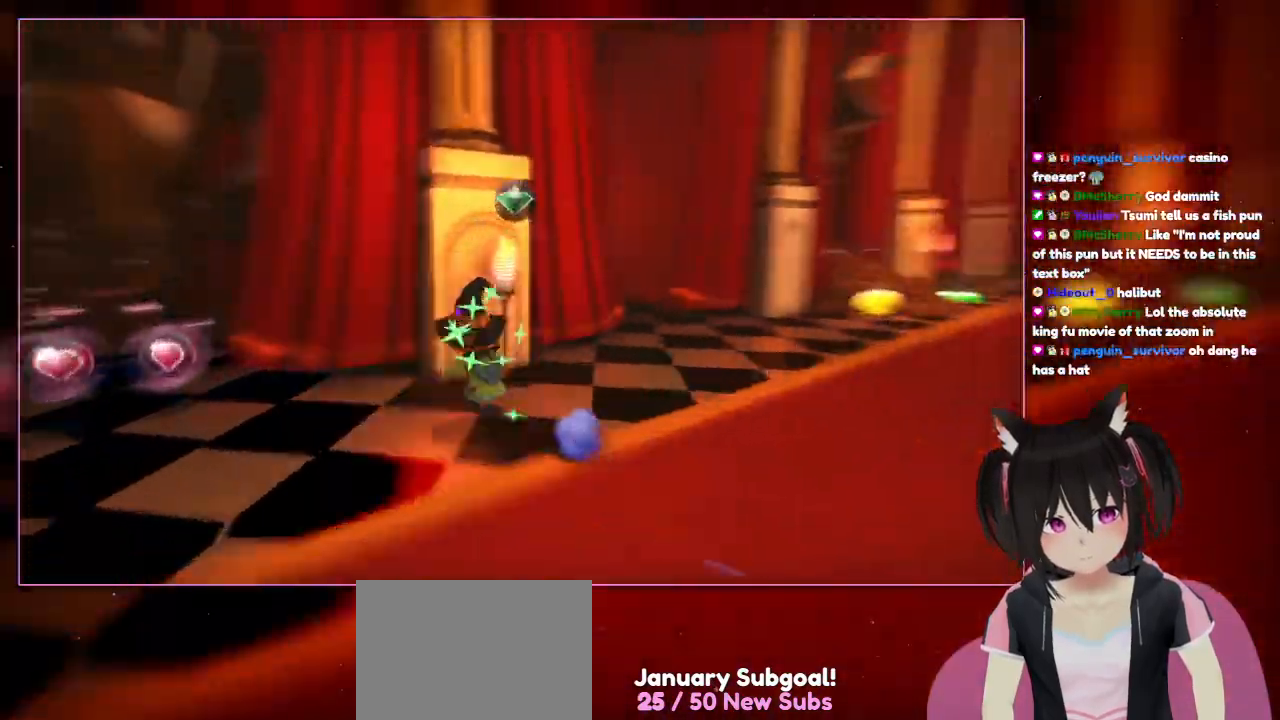
{"buttons": [], "left_stick": "up", "right_stick": "right", "events": [[367, "left_stick", "up"]]}
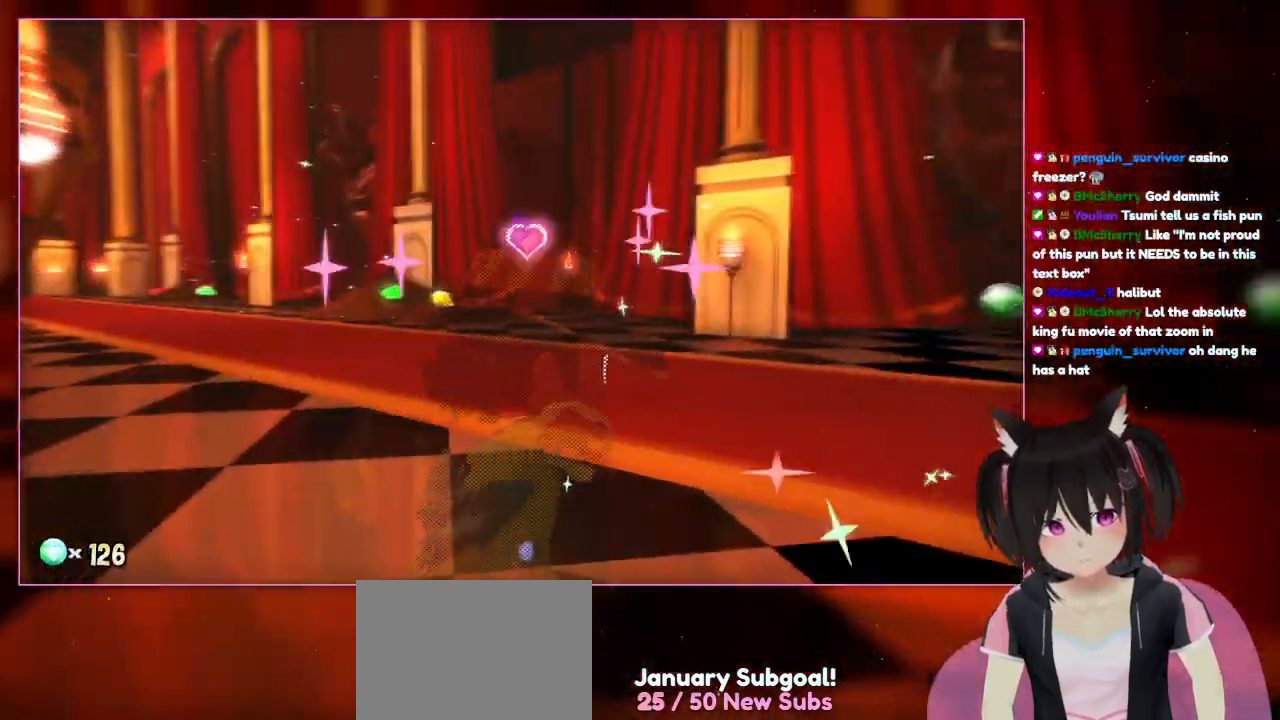
{"buttons": [], "left_stick": "up-right", "right_stick": "right", "events": [[67, "left_stick", "up-left"], [267, "left_stick", "center"], [467, "left_stick", "up-right"]]}
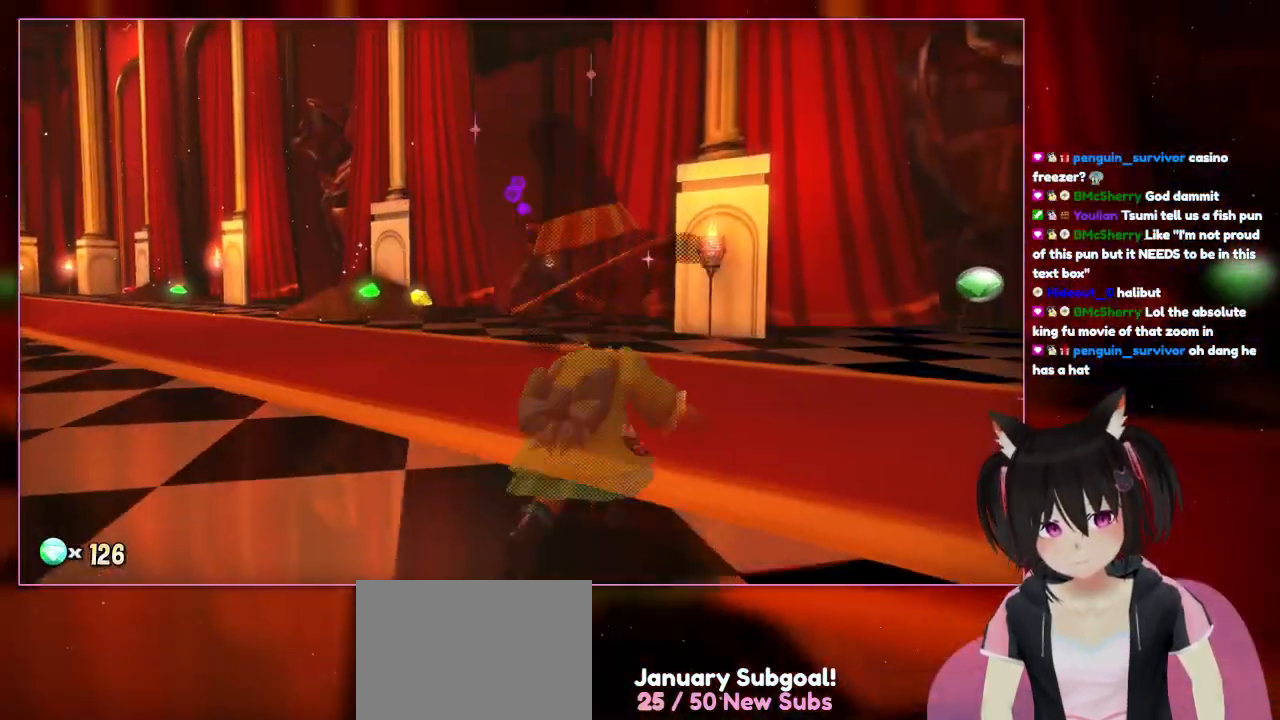
{"buttons": [], "left_stick": "up-right", "right_stick": "center", "events": [[167, "left_stick", "center"], [167, "right_stick", "center"], [367, "left_stick", "up-right"]]}
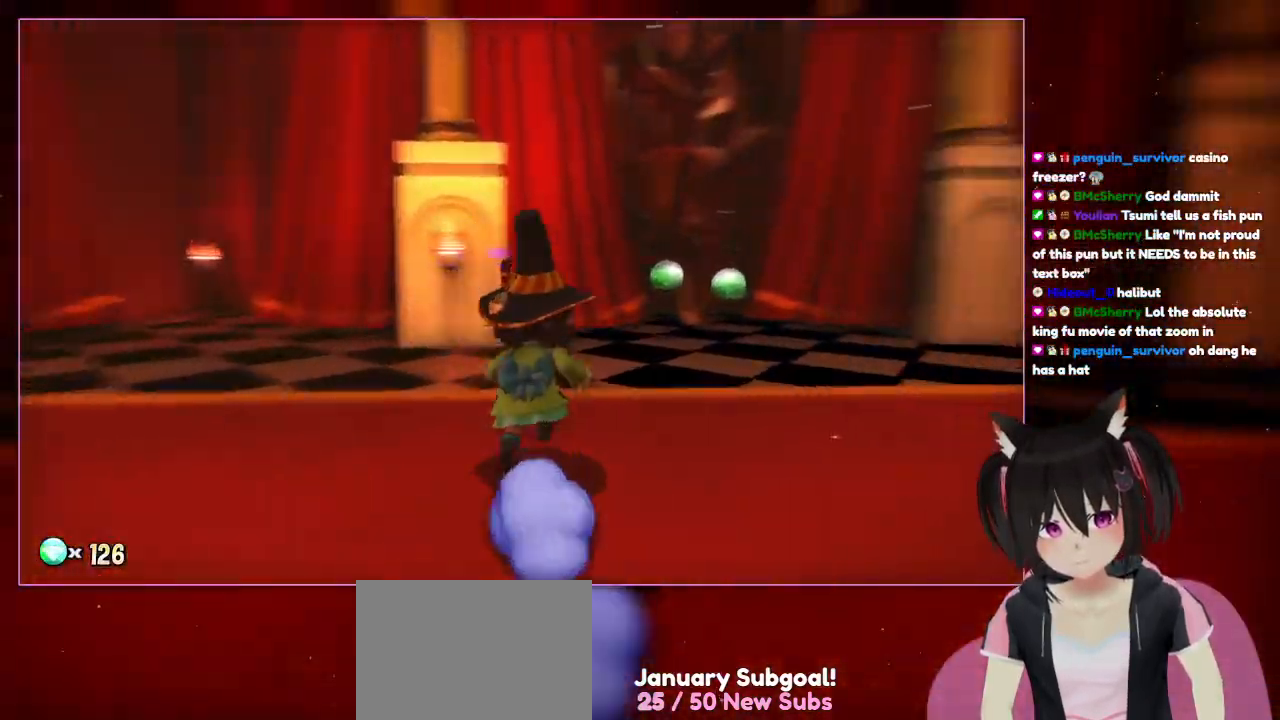
{"buttons": [], "left_stick": "up-right", "right_stick": "right", "events": [[67, "left_stick", "up"], [67, "right_stick", "right"], [267, "left_stick", "up-right"]]}
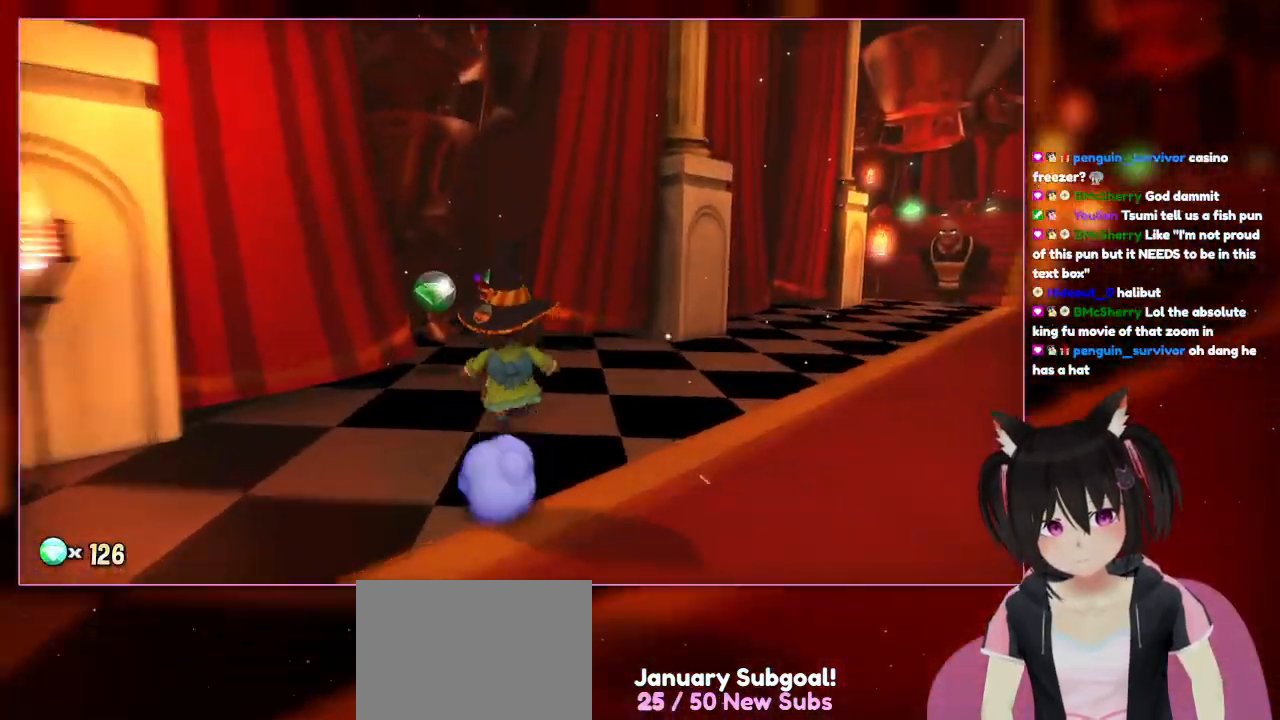
{"buttons": [], "left_stick": "up", "right_stick": "center", "events": [[367, "left_stick", "up"], [367, "right_stick", "center"]]}
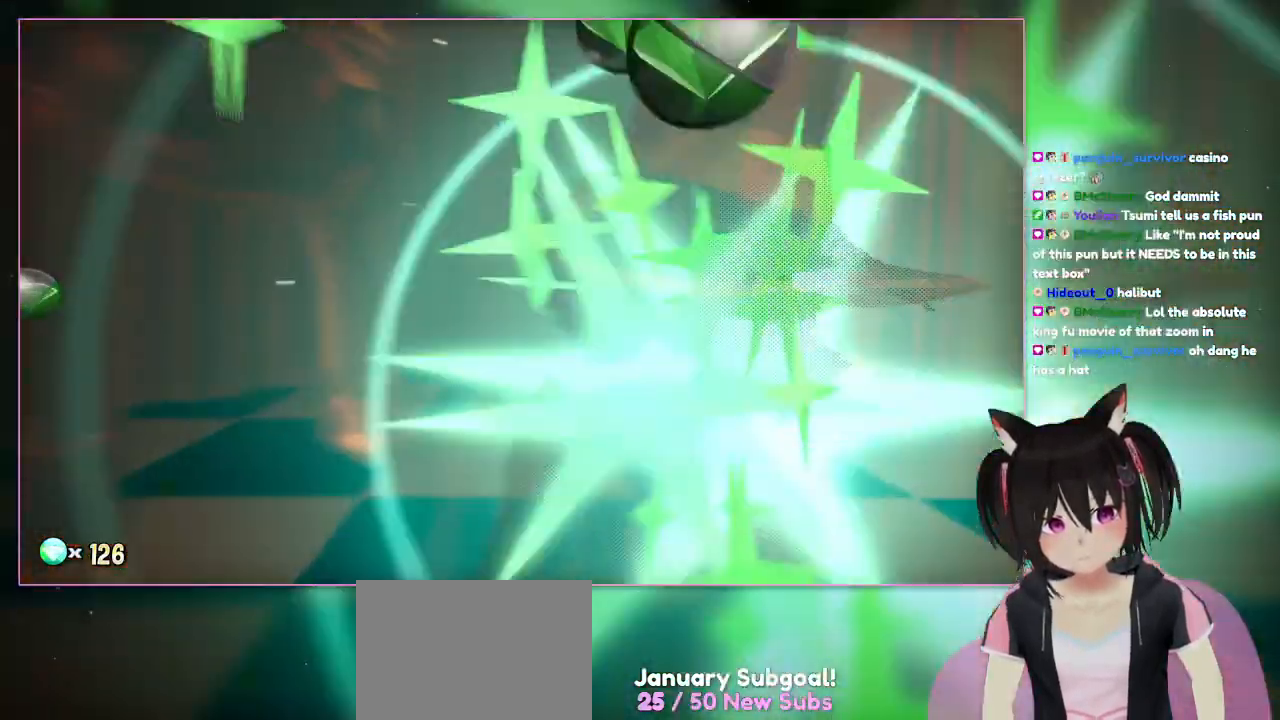
{"buttons": [], "left_stick": "up", "right_stick": "center", "events": []}
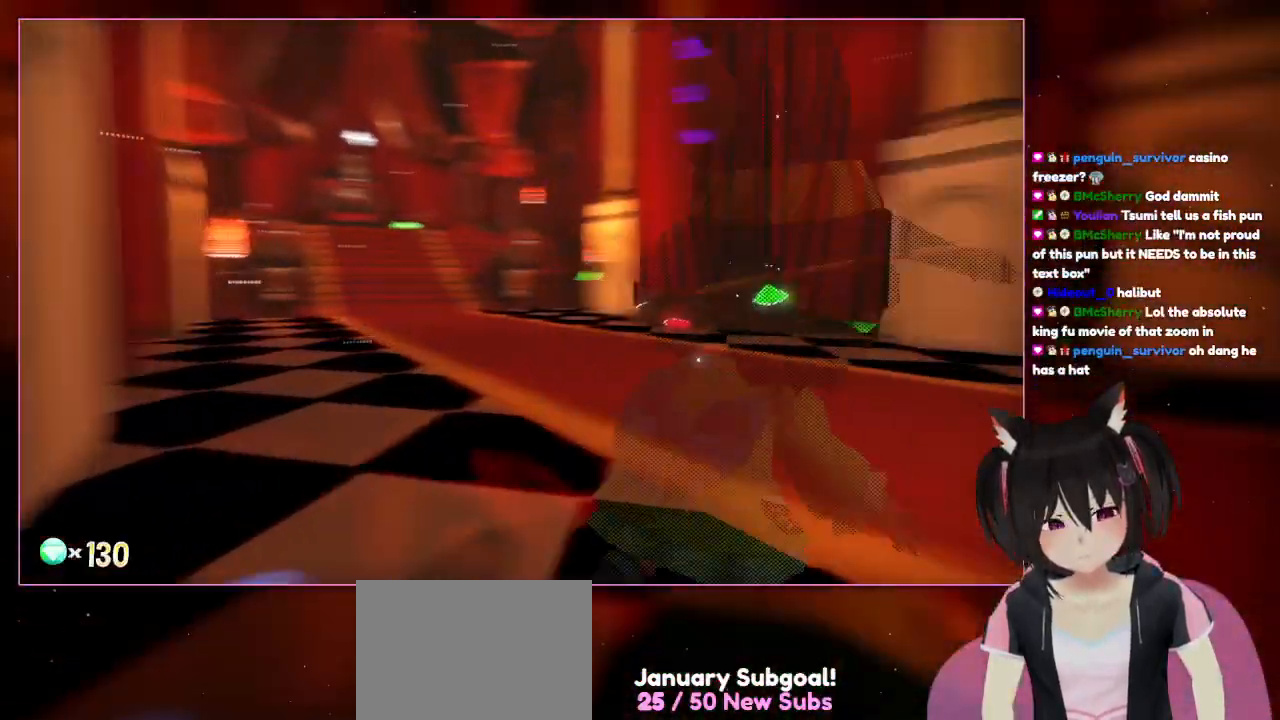
{"buttons": [], "left_stick": "right", "right_stick": "right", "events": [[167, "left_stick", "up-right"], [167, "right_stick", "right"], [367, "left_stick", "right"]]}
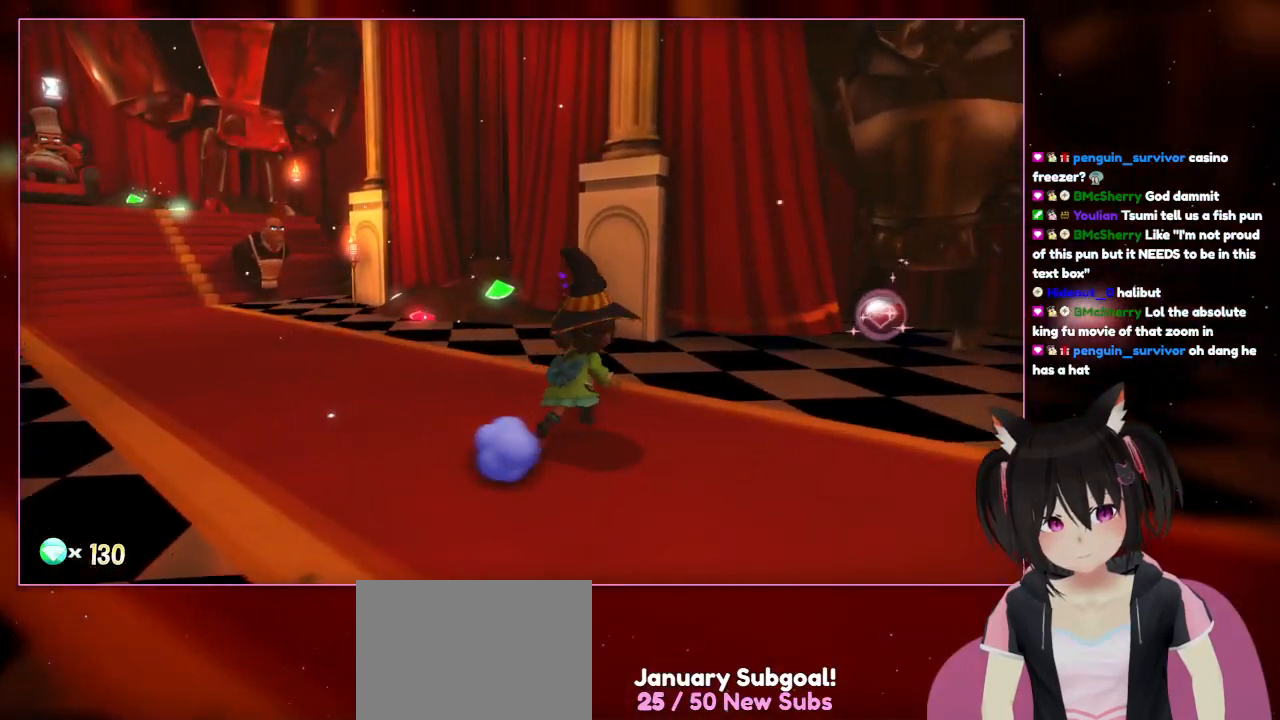
{"buttons": [], "left_stick": "up-right", "right_stick": "center", "events": [[267, "left_stick", "up"], [267, "right_stick", "center"], [467, "left_stick", "up-right"]]}
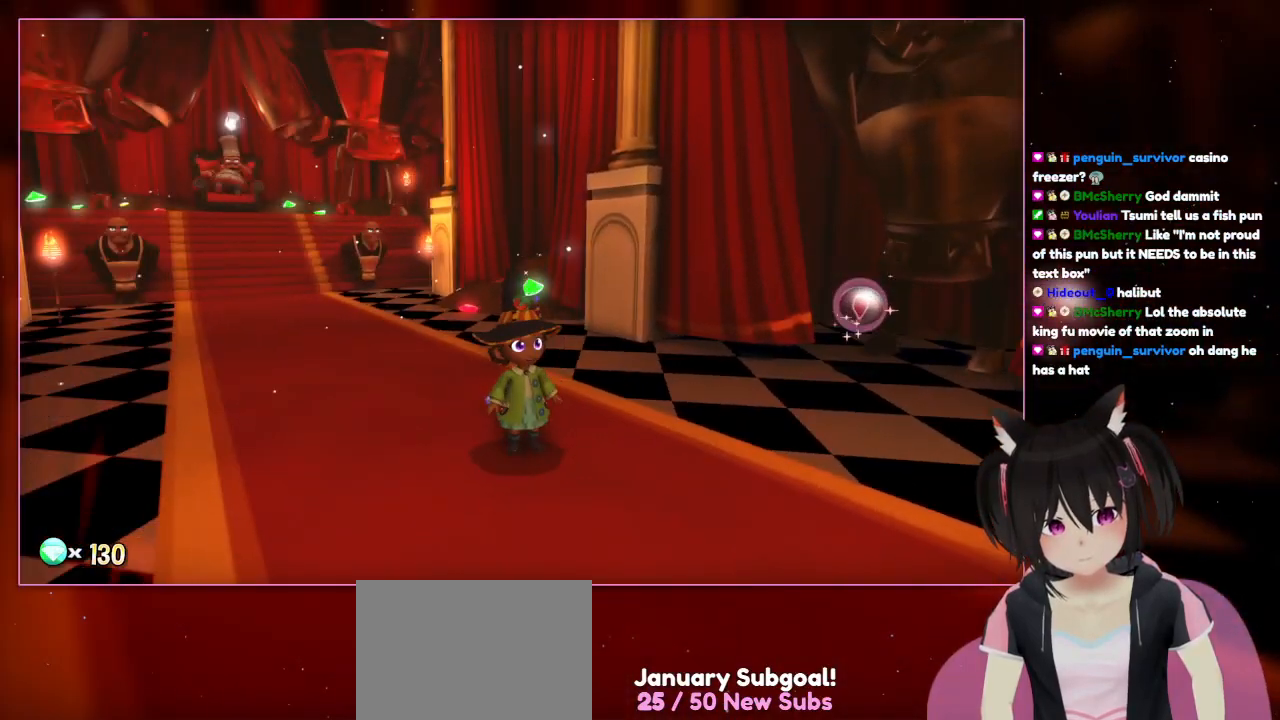
{"buttons": [], "left_stick": "center", "right_stick": "left", "events": [[167, "left_stick", "right"], [367, "left_stick", "center"], [367, "right_stick", "left"]]}
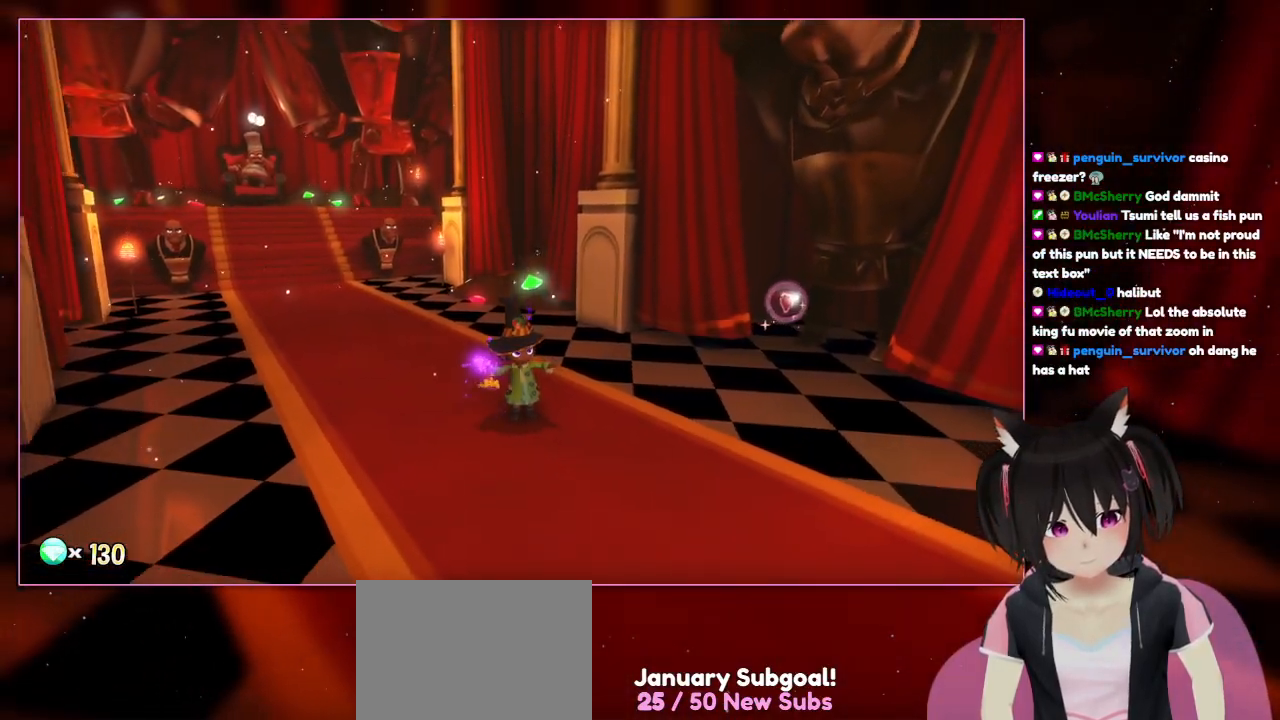
{"buttons": ["L2"], "left_stick": "center", "right_stick": "center", "events": [[67, "right_stick", "center"], [400, "L2", "down"]]}
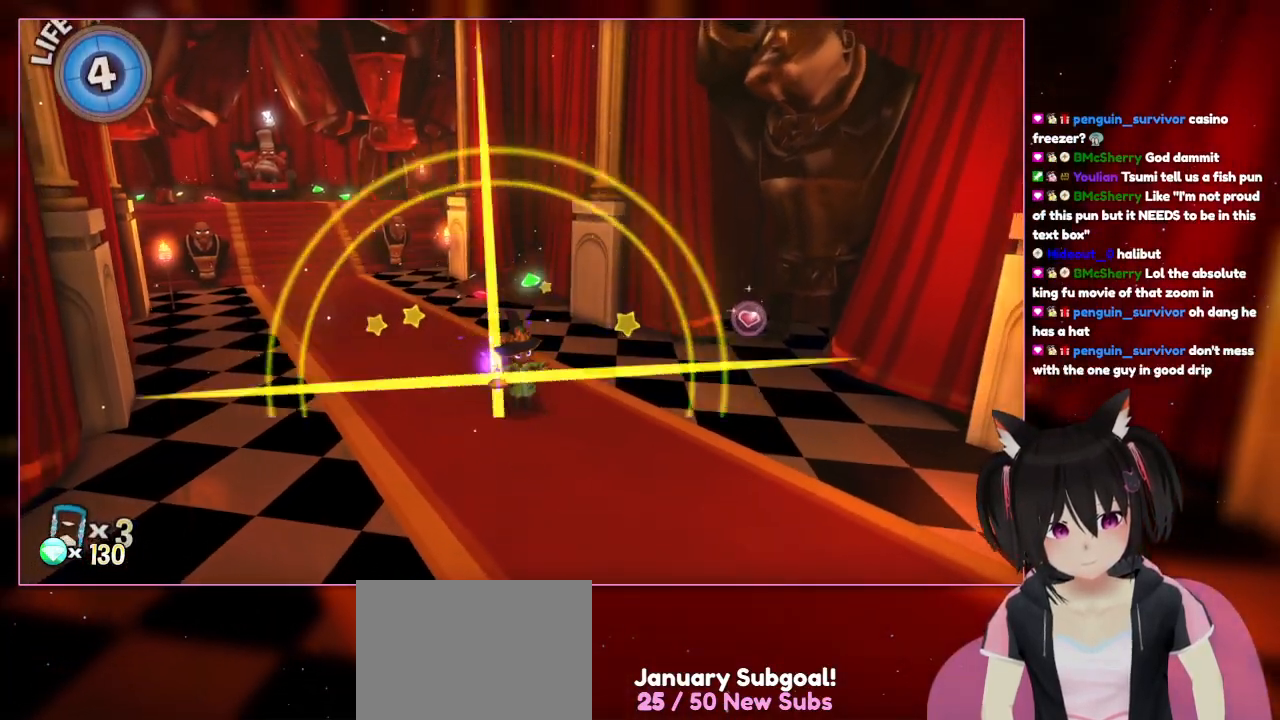
{"buttons": ["L2"], "left_stick": "center", "right_stick": "center", "events": []}
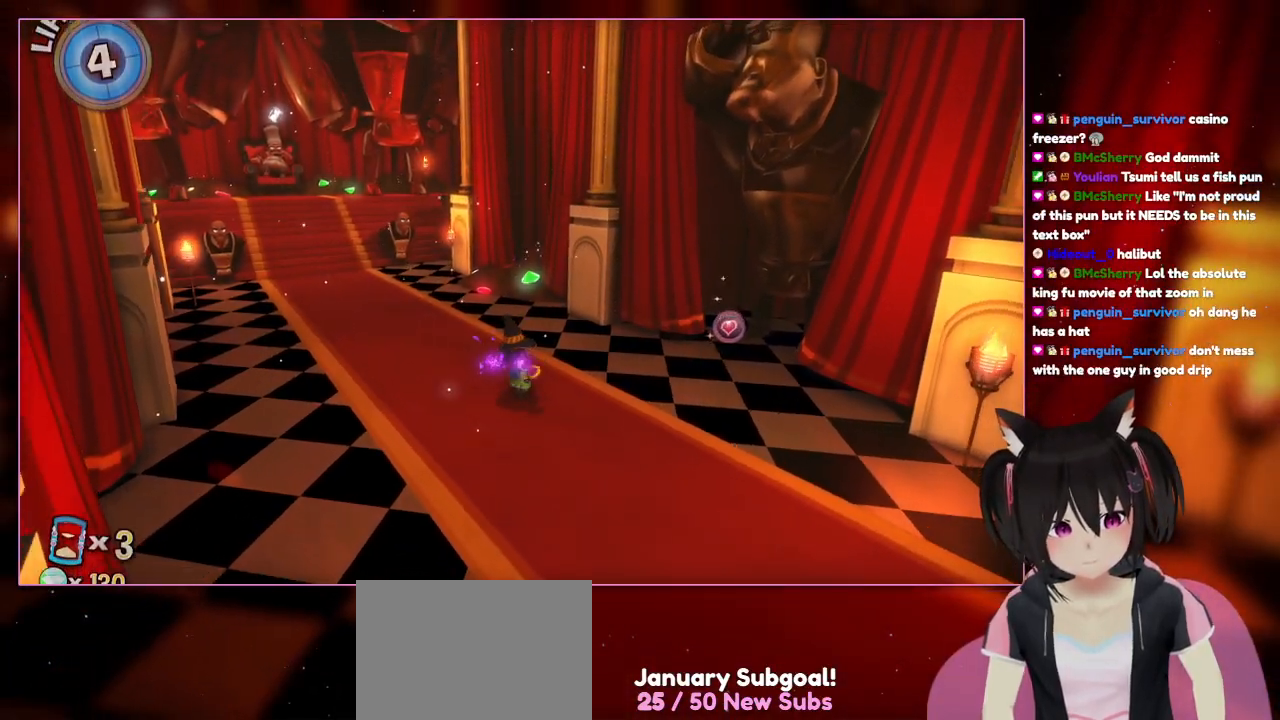
{"buttons": ["L2"], "left_stick": "center", "right_stick": "center", "events": []}
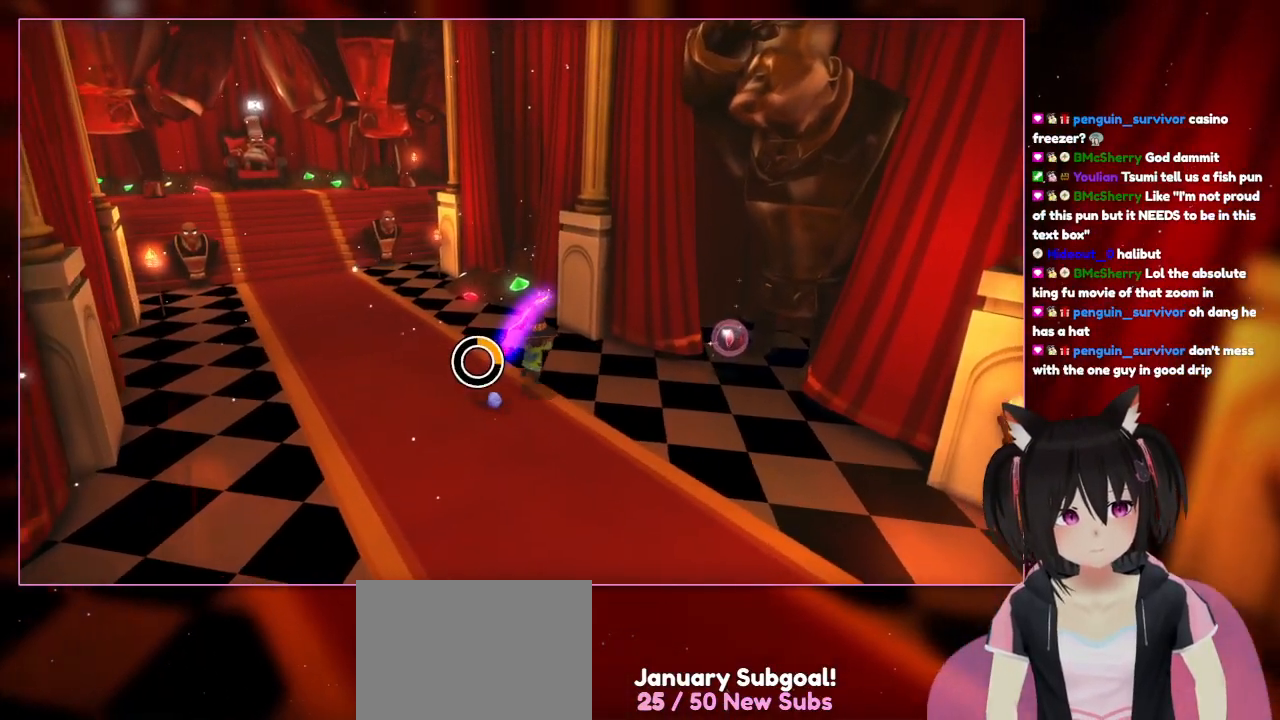
{"buttons": [], "left_stick": "up", "right_stick": "center", "events": [[100, "left_stick", "up"], [300, "L2", "up"], [300, "left_stick", "up-right"], [500, "left_stick", "up"]]}
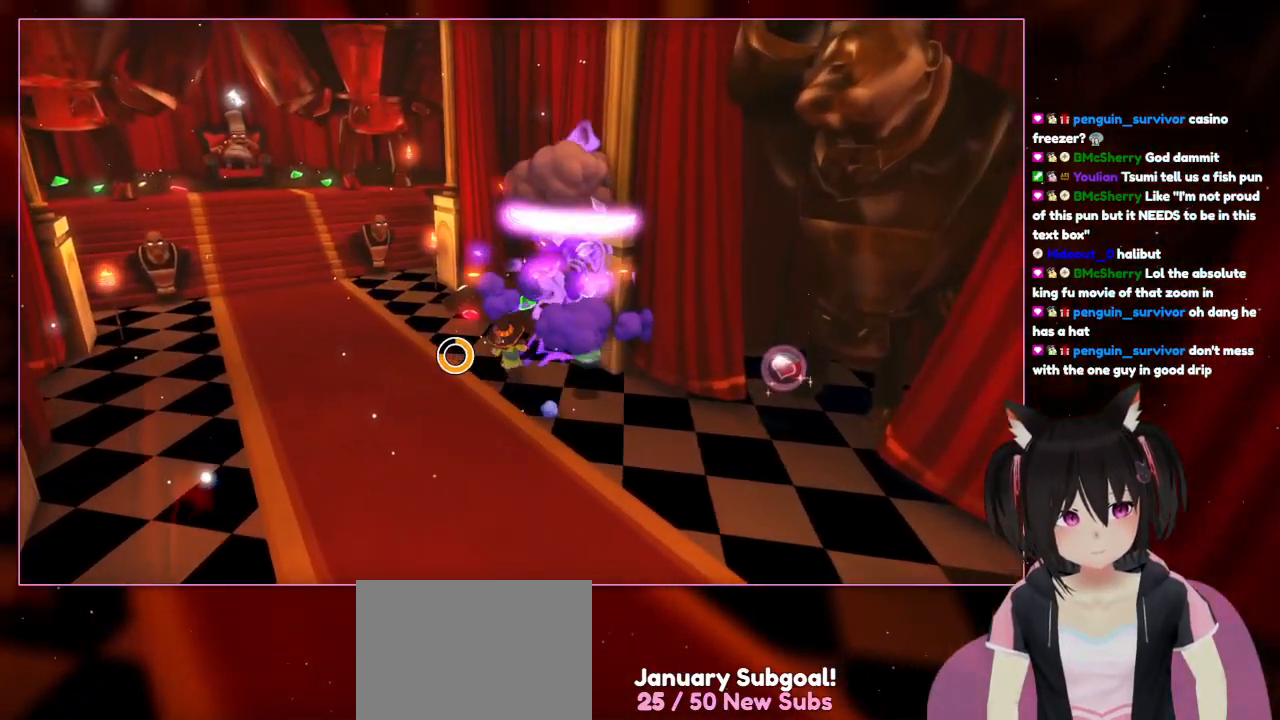
{"buttons": [], "left_stick": "up-left", "right_stick": "center", "events": [[200, "left_stick", "up-left"]]}
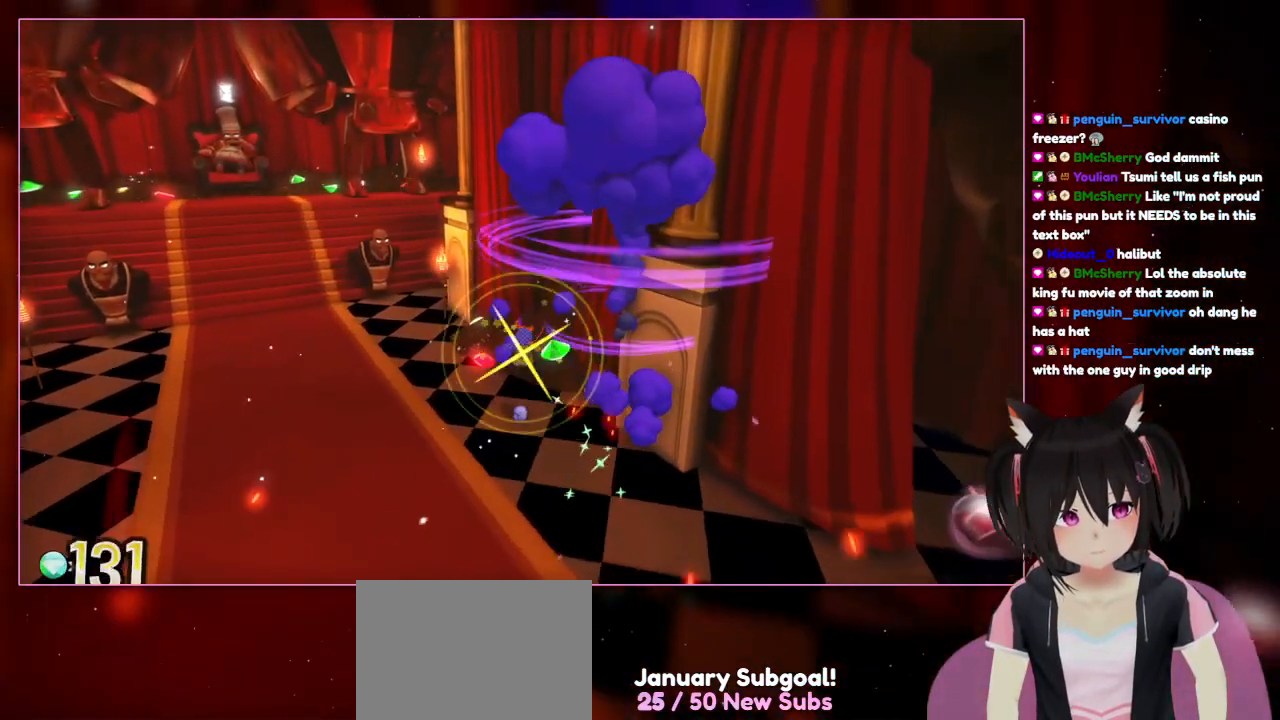
{"buttons": [], "left_stick": "up", "right_stick": "left", "events": [[100, "left_stick", "up"], [500, "right_stick", "left"]]}
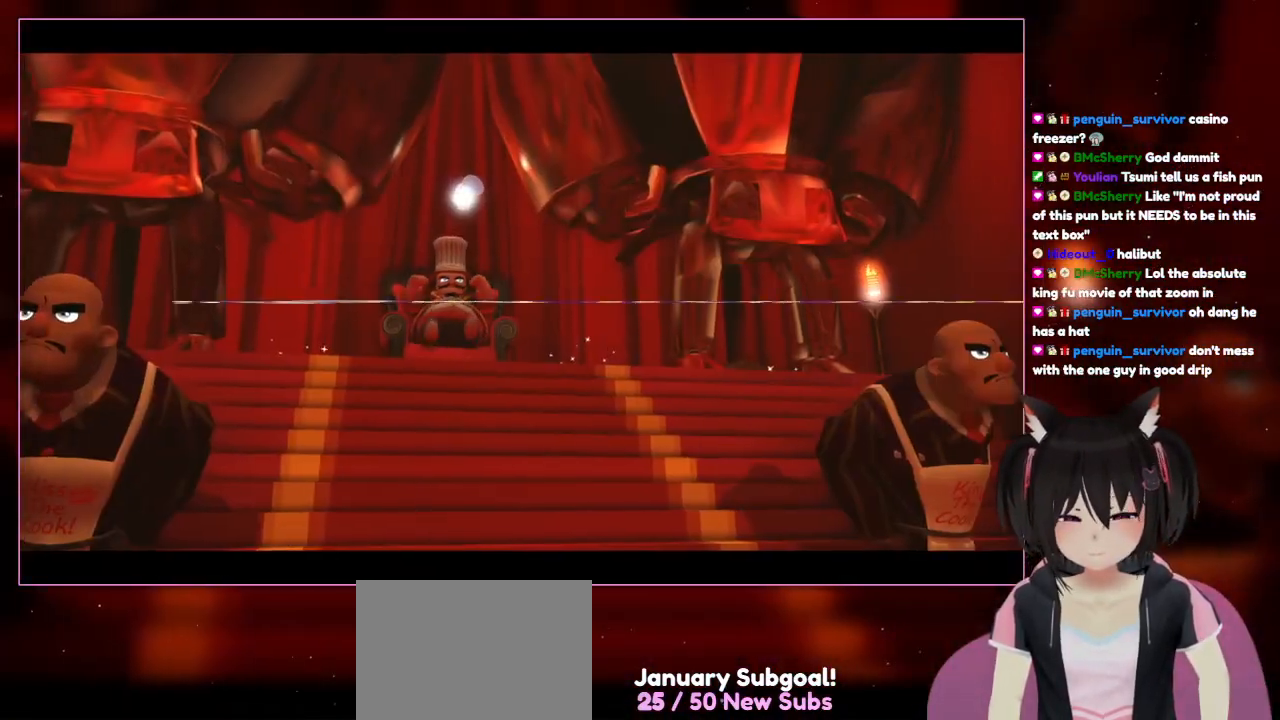
{"buttons": [], "left_stick": "up-left", "right_stick": "left", "events": [[400, "left_stick", "up-left"]]}
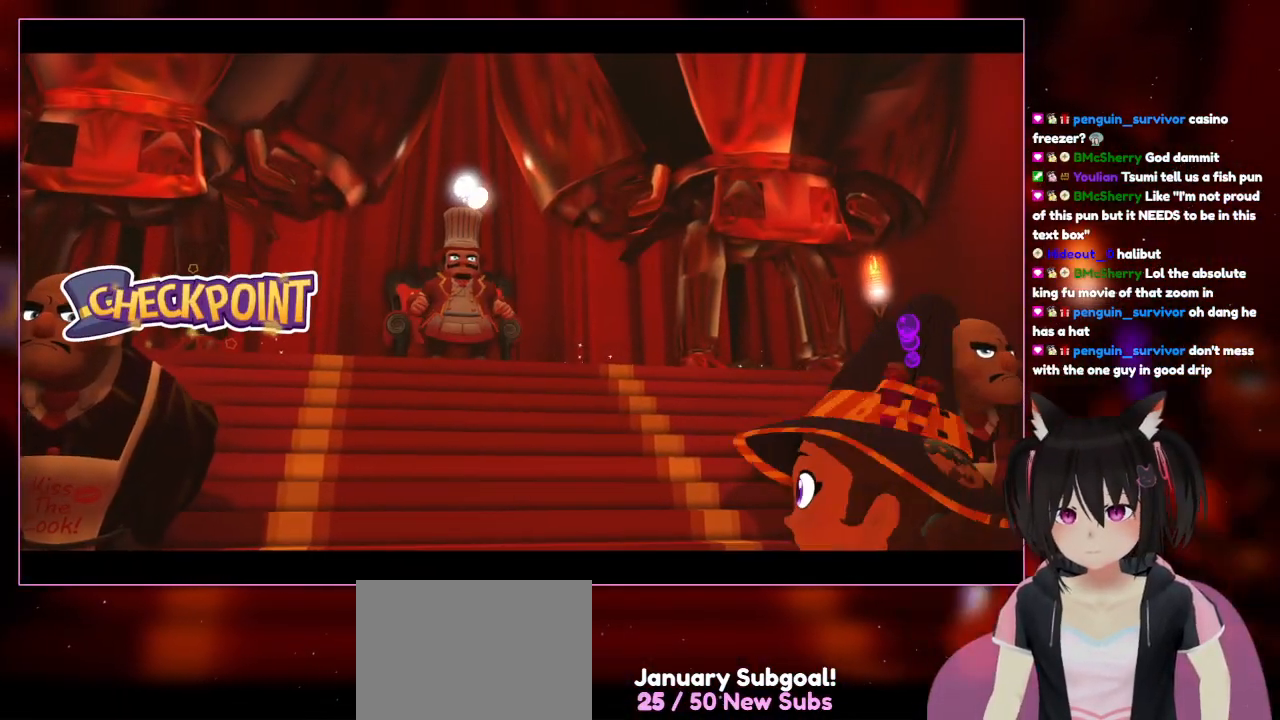
{"buttons": [], "left_stick": "up", "right_stick": "center", "events": [[500, "left_stick", "up"], [500, "right_stick", "center"]]}
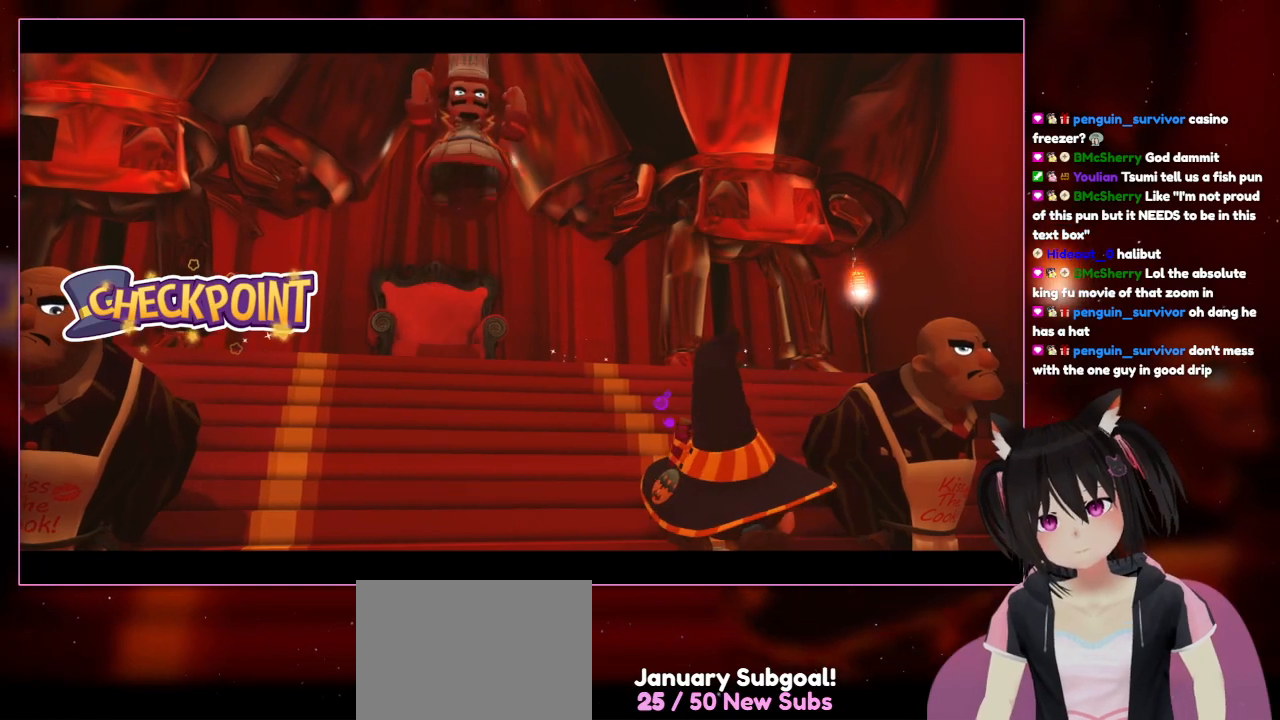
{"buttons": [], "left_stick": "center", "right_stick": "center", "events": [[200, "left_stick", "center"]]}